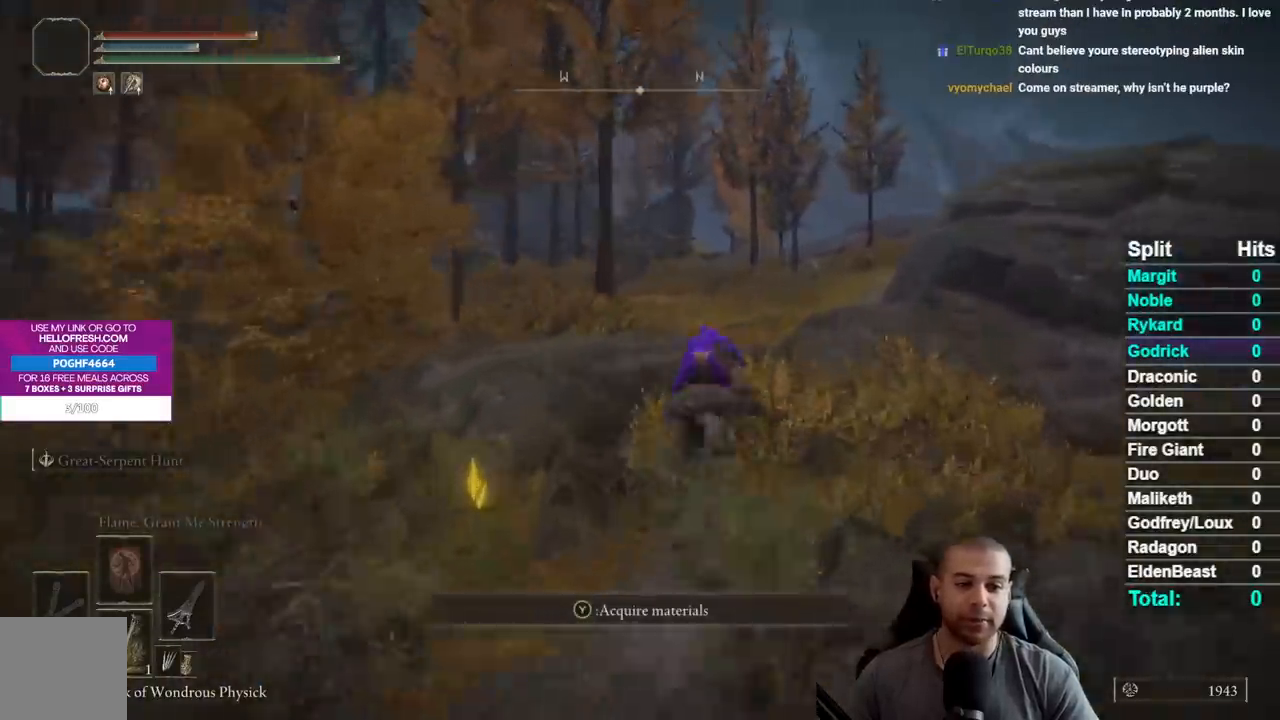
Gameplay with a controller (Xbox layout); each line is a JSON object with the inputs held at the frame after it. "events" lists button and stick changes between this image and that frame as [ms after this image, input, new state], when the widget could be followed in between.
{"buttons": [], "left_stick": "up", "right_stick": "center", "events": [[167, "left_stick", "up"], [217, "B", "down"], [267, "B", "up"], [367, "B", "down"], [450, "B", "up"]]}
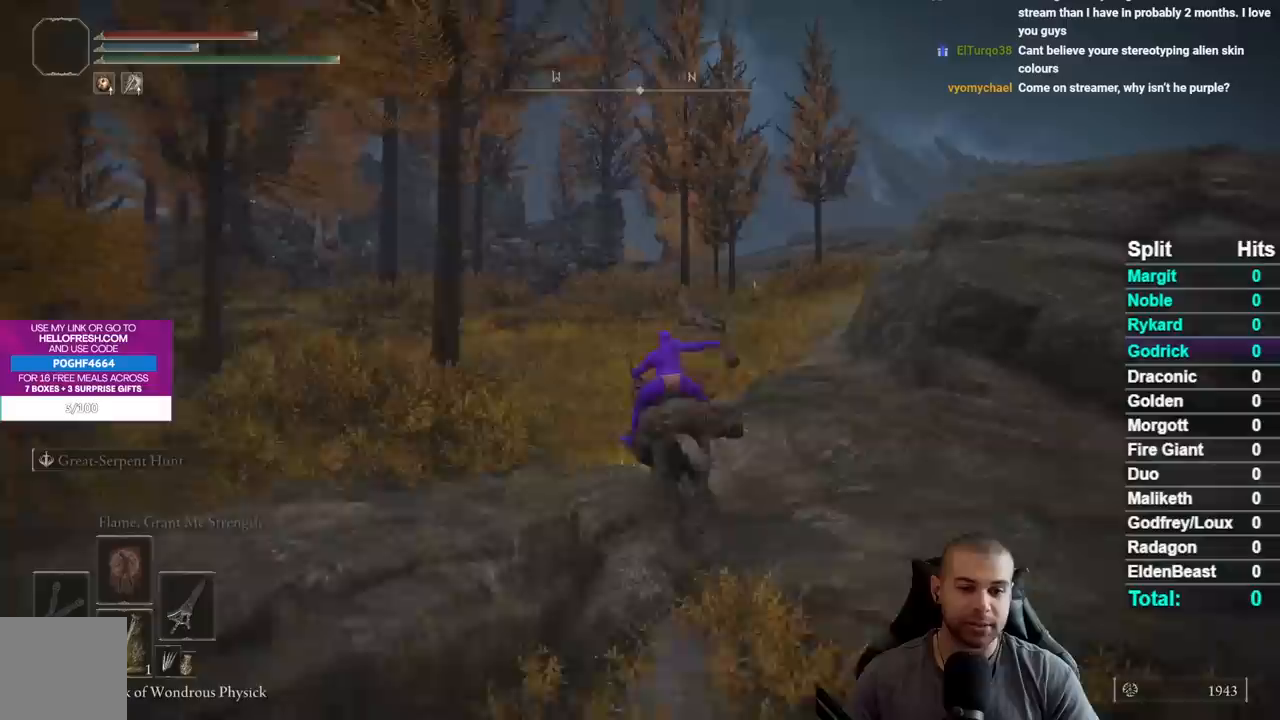
{"buttons": [], "left_stick": "up-right", "right_stick": "center", "events": [[33, "B", "down"], [150, "B", "up"], [217, "right_stick", "down-left"], [350, "right_stick", "center"], [400, "left_stick", "up-right"]]}
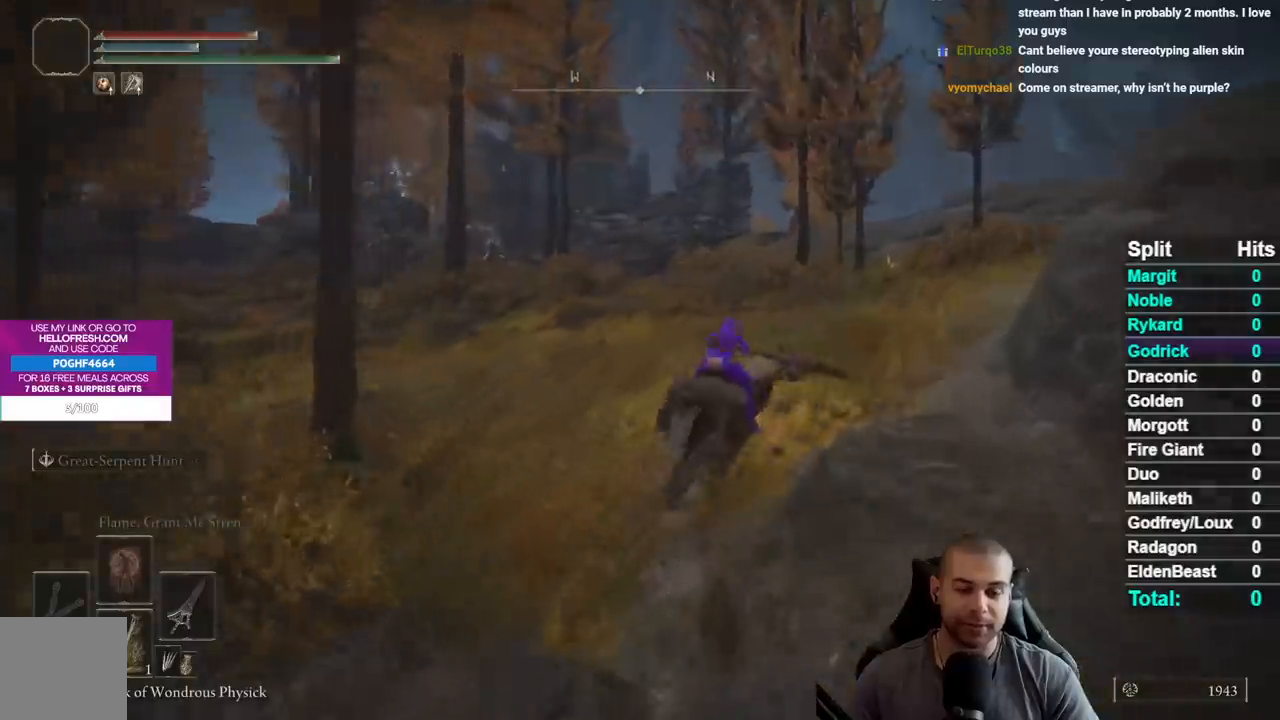
{"buttons": [], "left_stick": "up-right", "right_stick": "center", "events": [[17, "B", "down"], [117, "B", "up"], [200, "B", "down"], [283, "B", "up"], [383, "B", "down"], [483, "B", "up"]]}
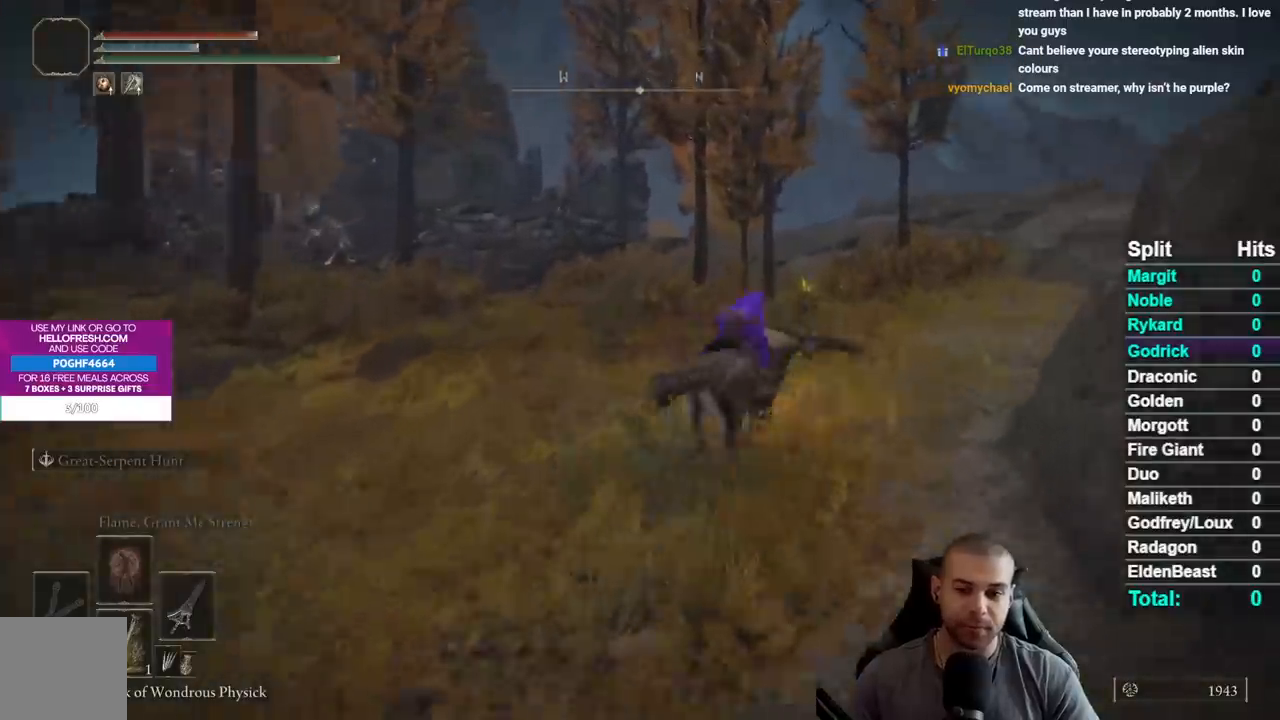
{"buttons": [], "left_stick": "up-right", "right_stick": "center", "events": [[167, "right_stick", "left"], [250, "right_stick", "center"], [400, "B", "down"], [483, "B", "up"]]}
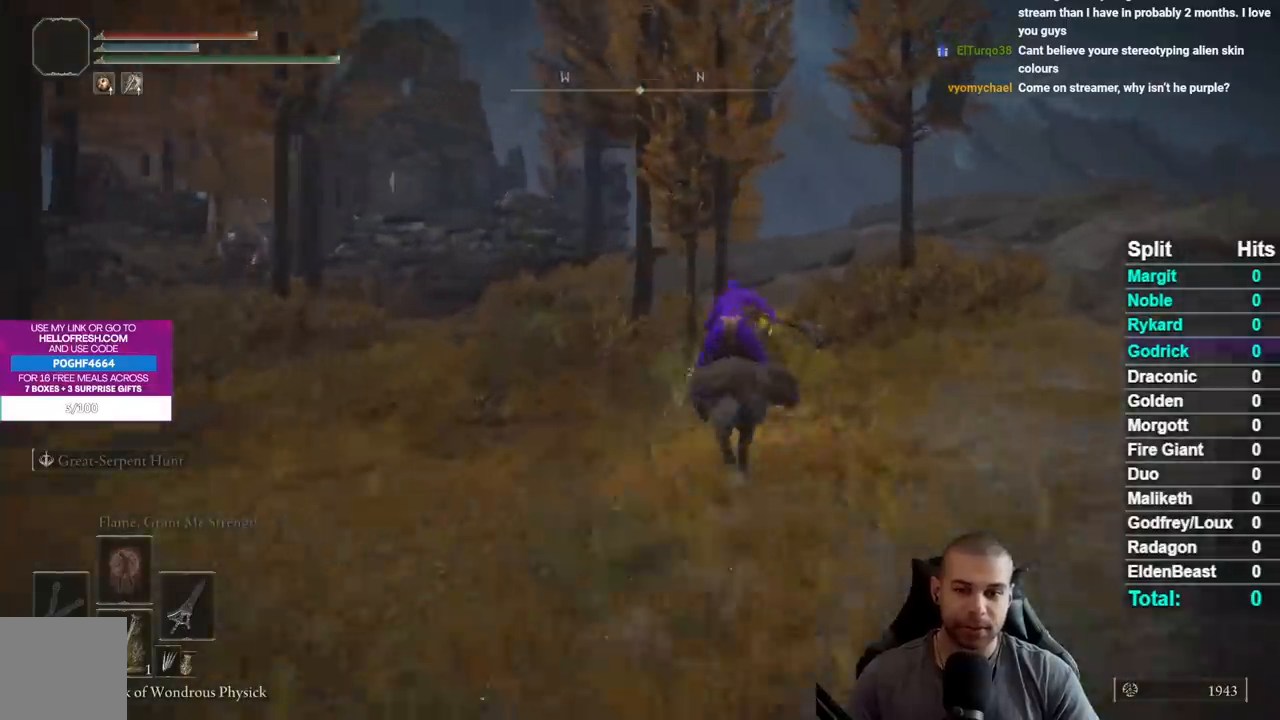
{"buttons": ["B"], "left_stick": "up-right", "right_stick": "center", "events": [[67, "B", "down"], [133, "B", "up"], [250, "B", "down"], [333, "B", "up"], [417, "B", "down"]]}
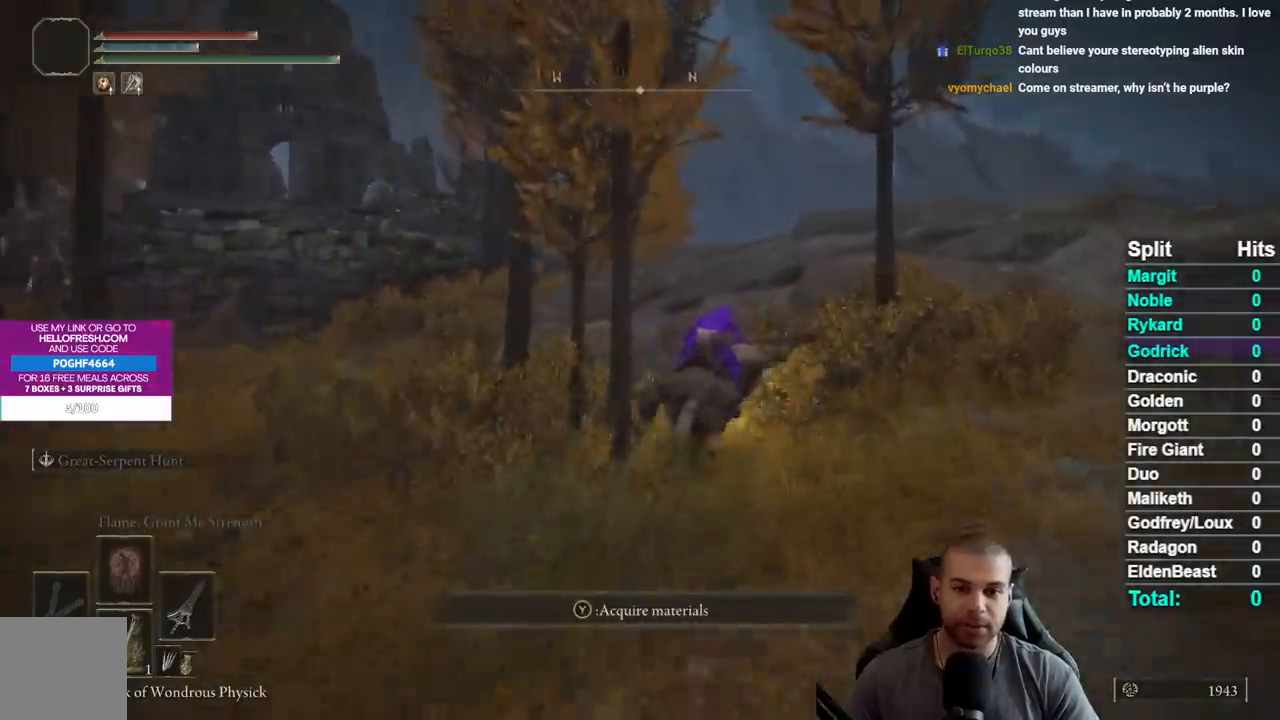
{"buttons": [], "left_stick": "up-right", "right_stick": "center", "events": [[17, "B", "up"], [133, "right_stick", "down-left"], [250, "right_stick", "center"], [417, "B", "down"], [500, "B", "up"]]}
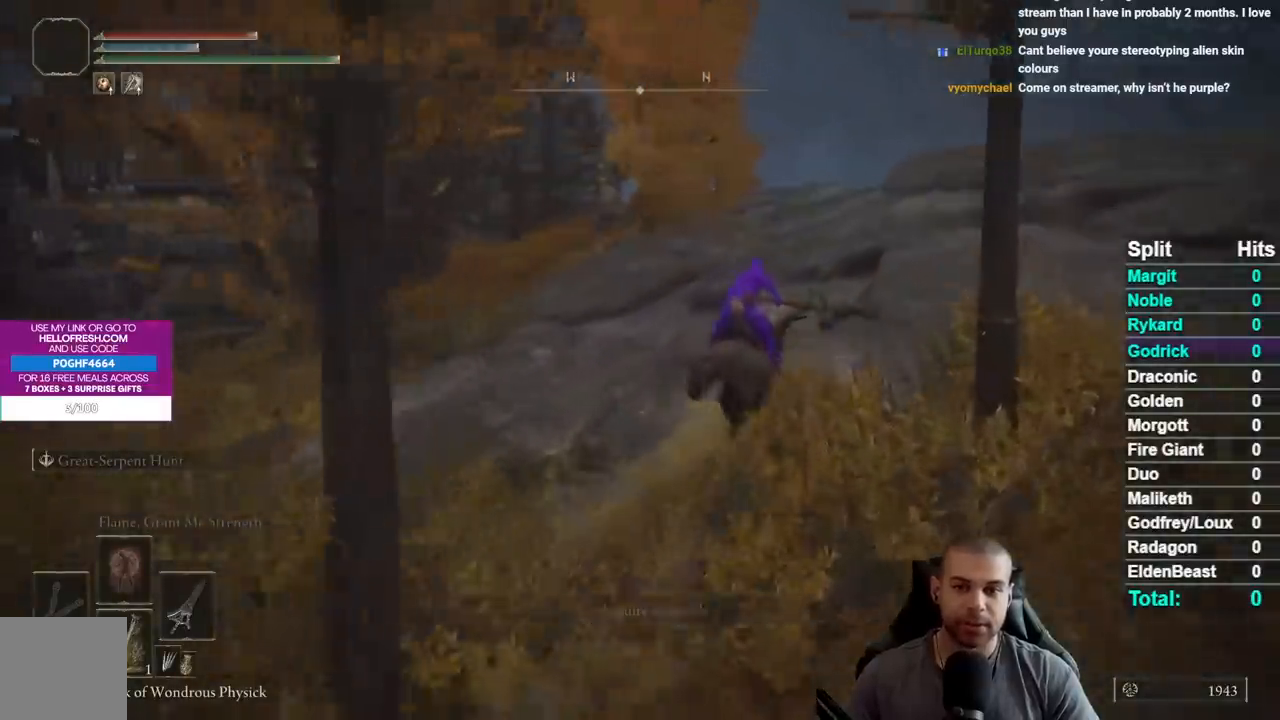
{"buttons": [], "left_stick": "up-right", "right_stick": "down-left", "events": [[100, "B", "down"], [167, "B", "up"], [250, "B", "down"], [383, "B", "up"], [433, "right_stick", "down-left"]]}
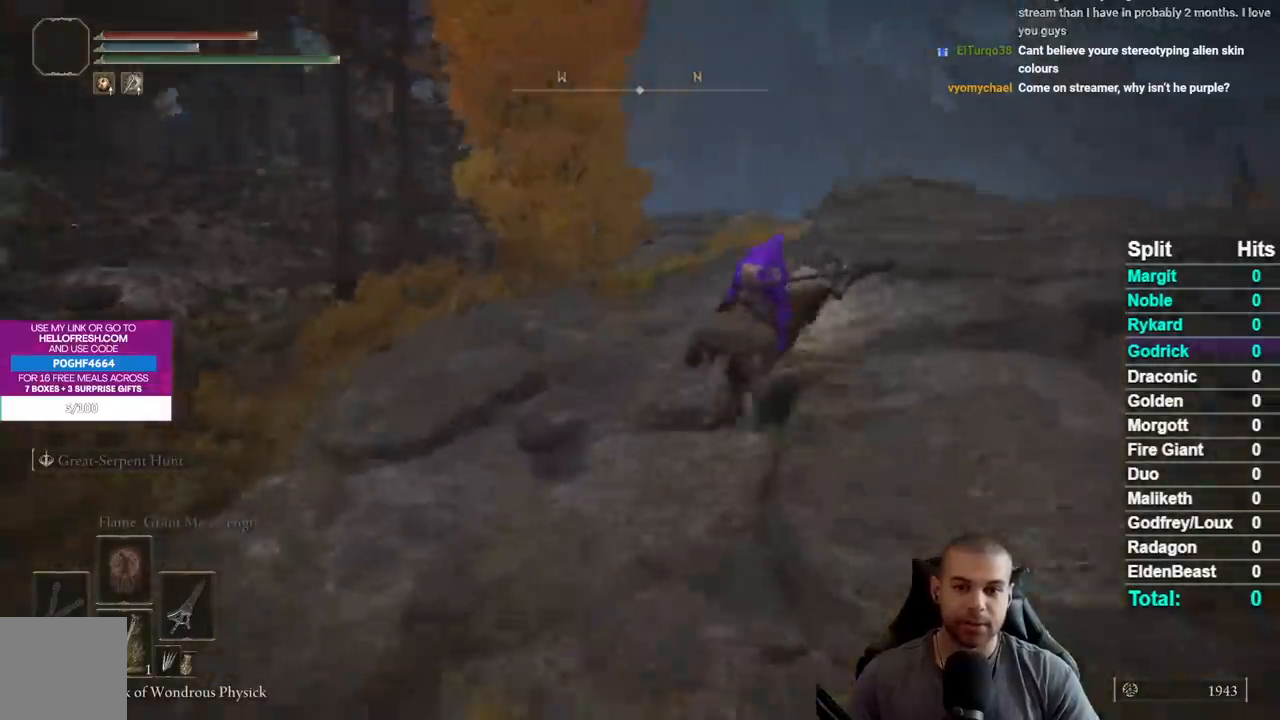
{"buttons": [], "left_stick": "up-right", "right_stick": "center", "events": [[67, "right_stick", "center"], [350, "B", "down"], [433, "B", "up"]]}
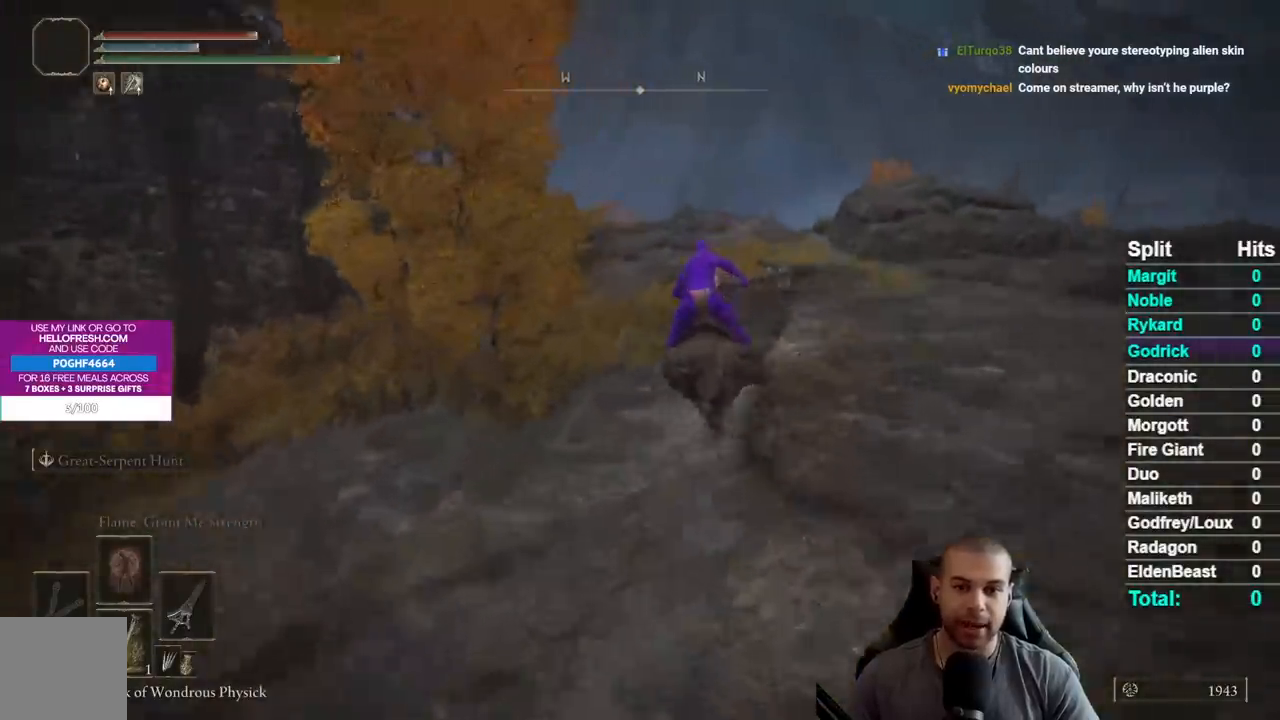
{"buttons": [], "left_stick": "up-right", "right_stick": "center", "events": [[33, "B", "down"], [133, "B", "up"], [267, "right_stick", "left"], [383, "right_stick", "center"]]}
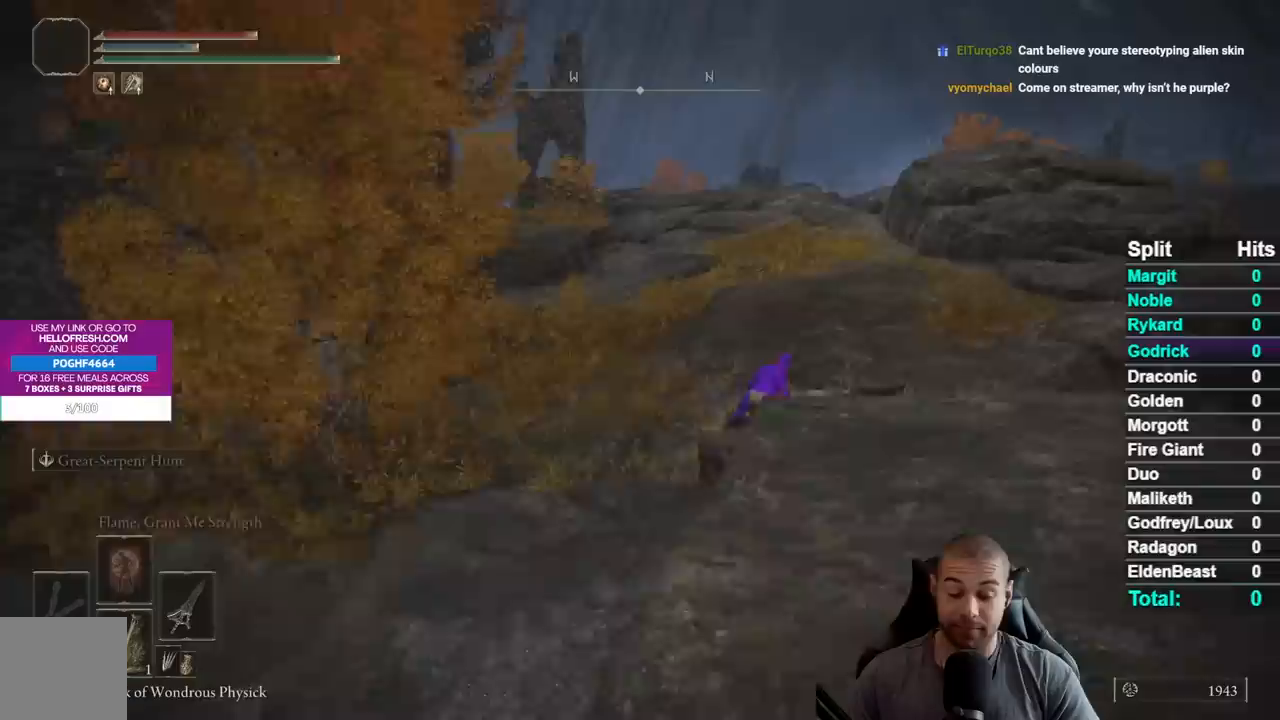
{"buttons": [], "left_stick": "up", "right_stick": "left", "events": [[317, "left_stick", "up"], [433, "right_stick", "left"]]}
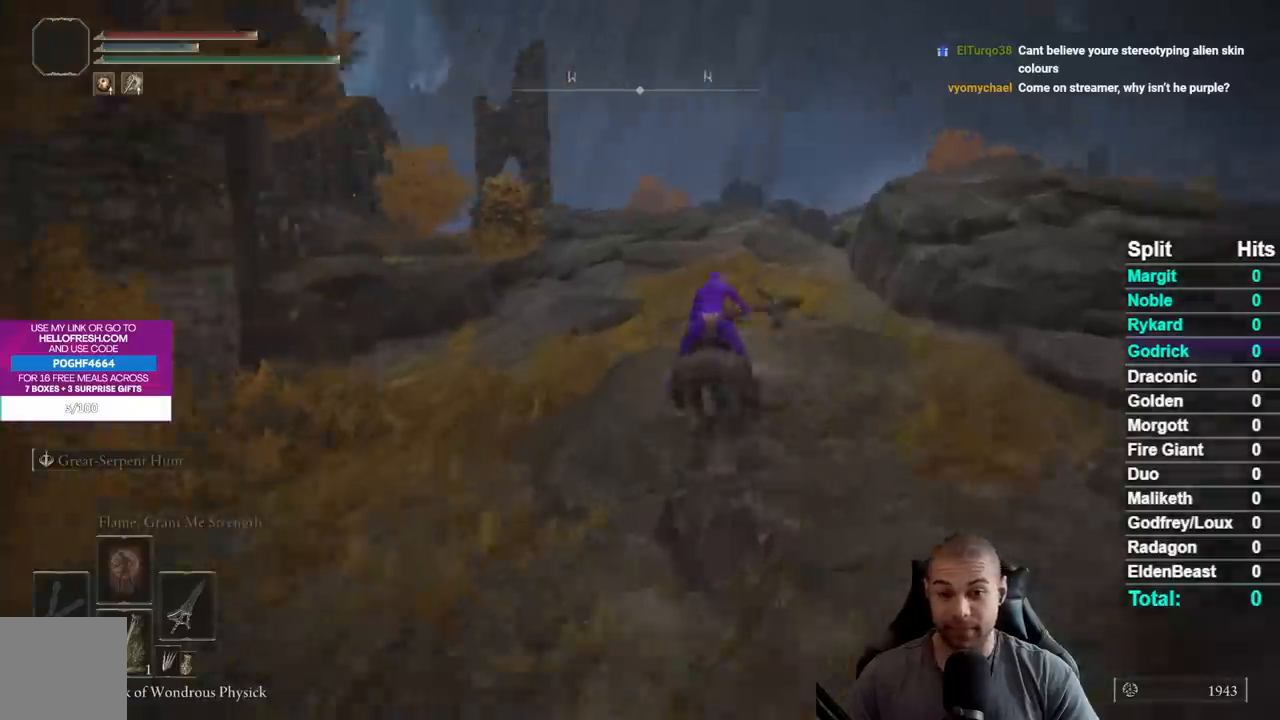
{"buttons": ["B"], "left_stick": "up", "right_stick": "center", "events": [[83, "right_stick", "center"], [283, "B", "down"], [350, "B", "up"], [467, "B", "down"]]}
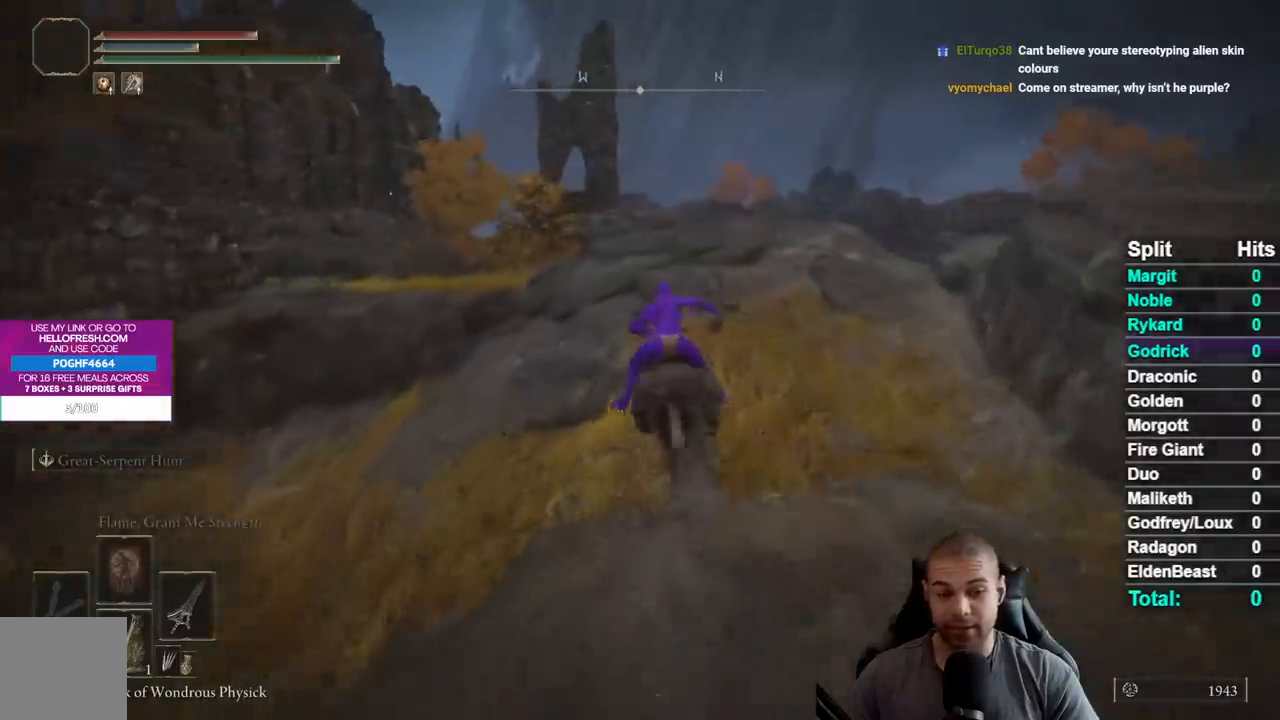
{"buttons": [], "left_stick": "up", "right_stick": "center", "events": [[33, "B", "up"], [117, "B", "down"], [233, "B", "up"], [300, "right_stick", "down-left"], [450, "right_stick", "center"]]}
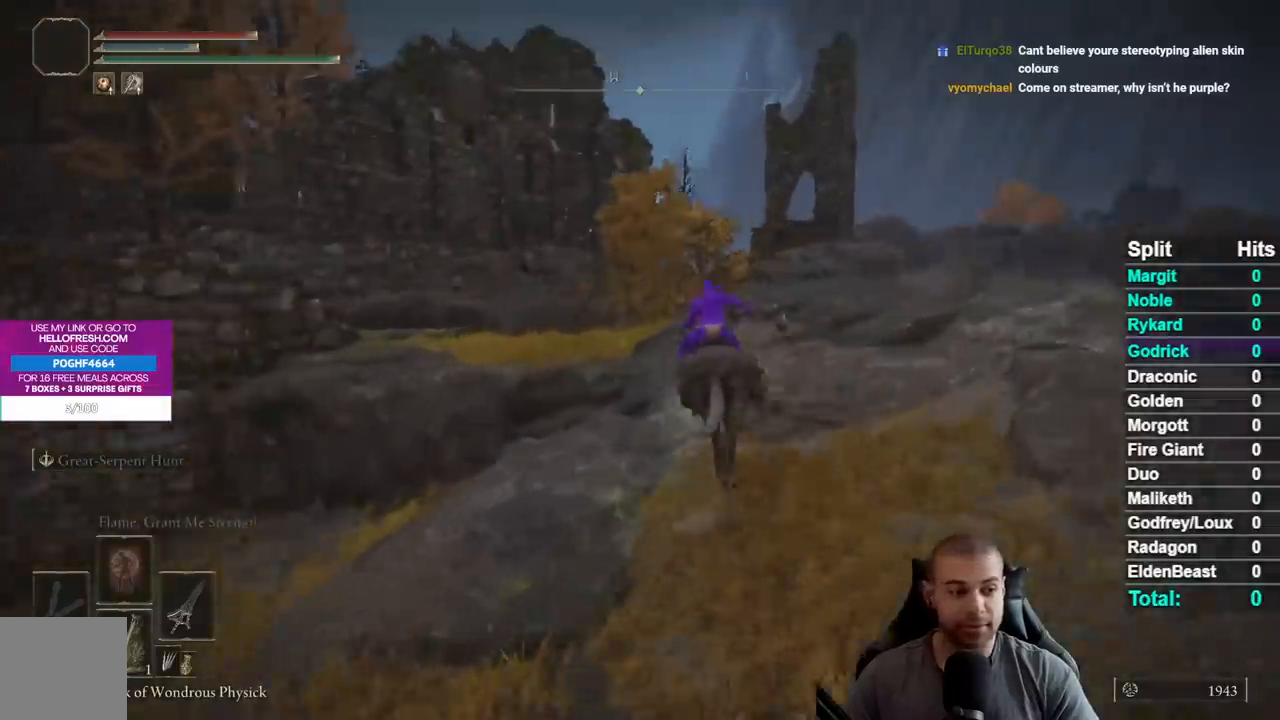
{"buttons": [], "left_stick": "up-right", "right_stick": "center", "events": [[67, "B", "down"], [150, "B", "up"], [233, "B", "down"], [300, "B", "up"], [417, "B", "down"], [483, "left_stick", "up-right"], [500, "B", "up"]]}
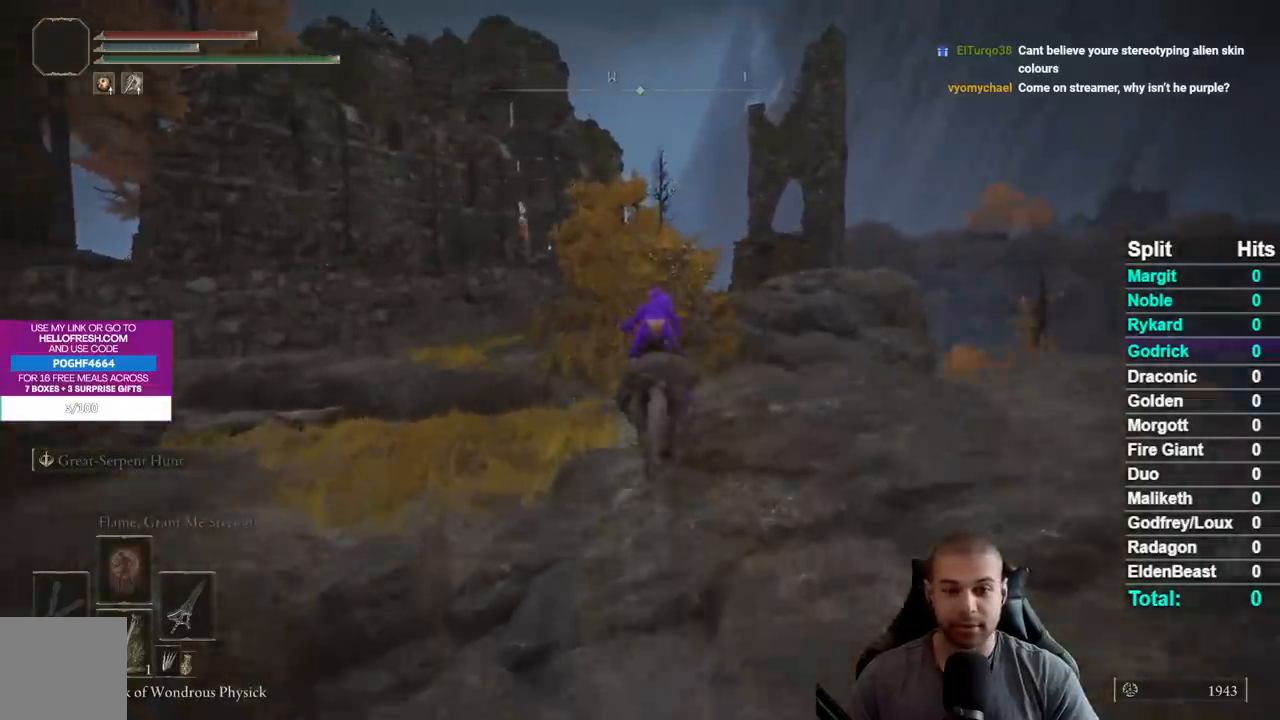
{"buttons": [], "left_stick": "up-right", "right_stick": "center", "events": [[83, "B", "down"], [183, "B", "up"], [283, "right_stick", "down-left"], [400, "right_stick", "center"]]}
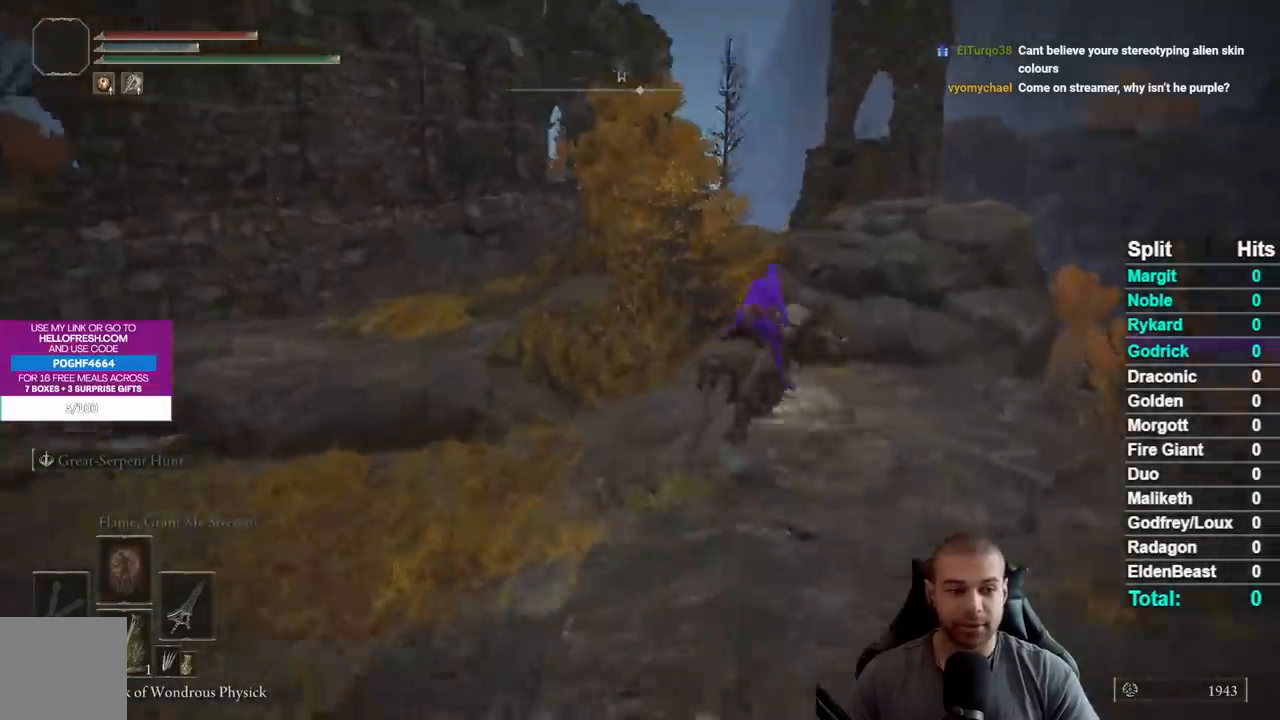
{"buttons": [], "left_stick": "up", "right_stick": "center", "events": [[333, "left_stick", "up"]]}
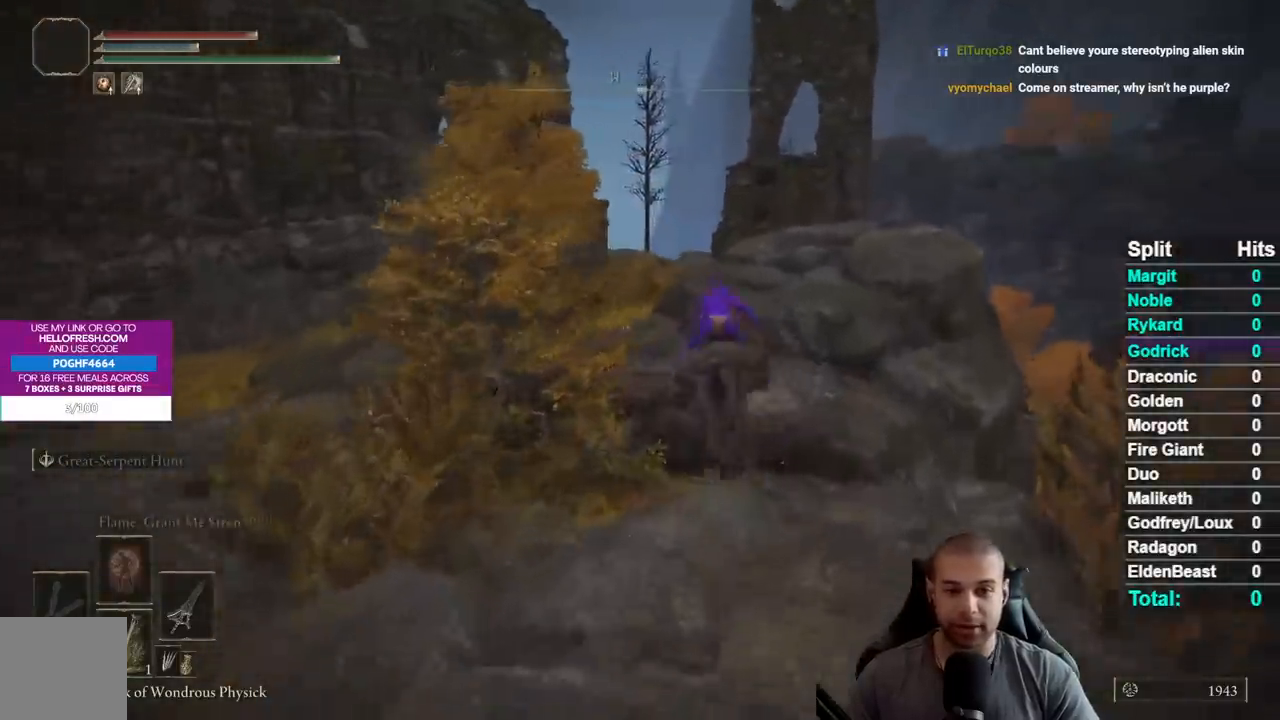
{"buttons": [], "left_stick": "up", "right_stick": "down-left", "events": [[33, "A", "down"], [150, "A", "up"], [383, "right_stick", "down-left"]]}
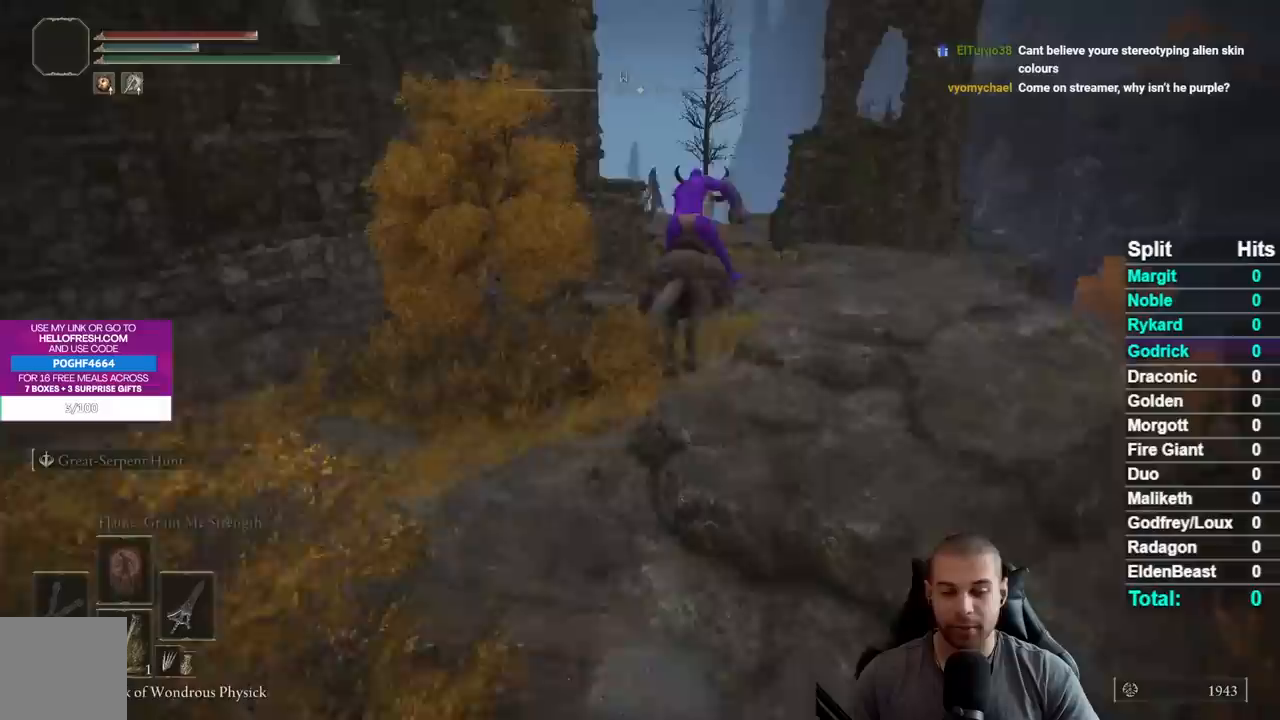
{"buttons": [], "left_stick": "up-right", "right_stick": "down-left", "events": [[17, "right_stick", "center"], [350, "left_stick", "up-right"], [483, "right_stick", "down-left"]]}
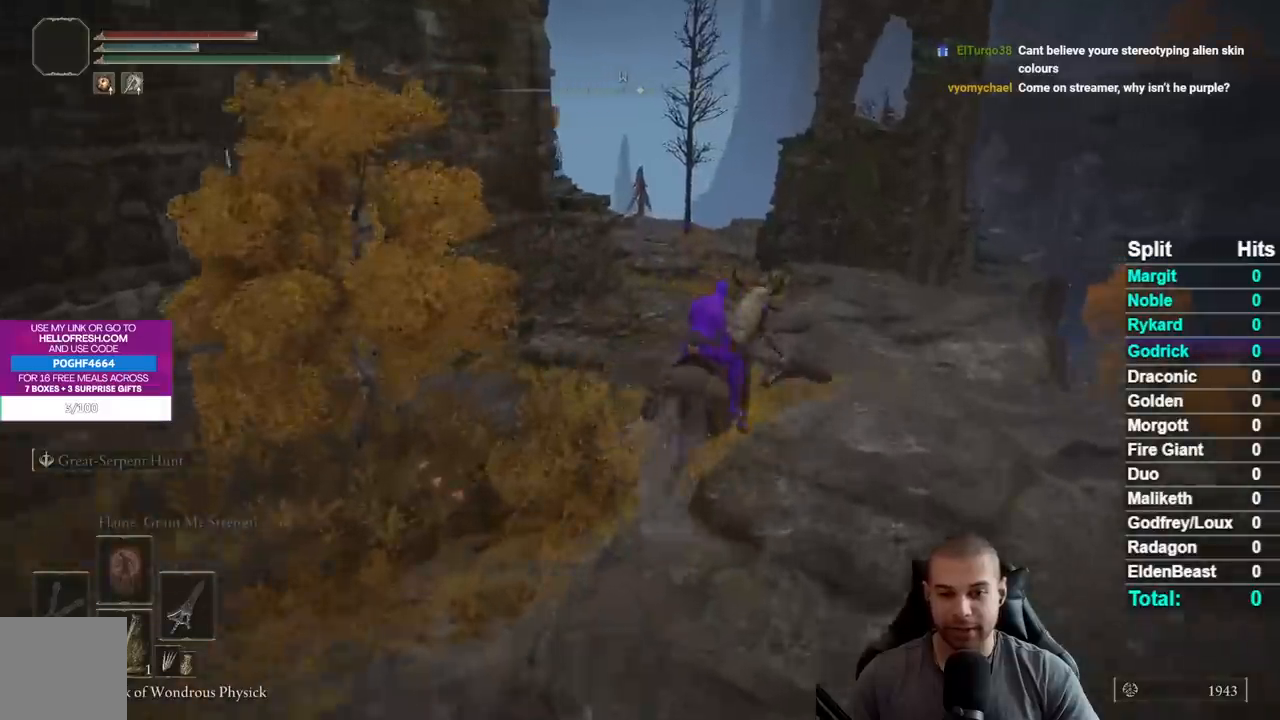
{"buttons": [], "left_stick": "up-right", "right_stick": "center", "events": [[83, "right_stick", "center"], [350, "B", "down"], [433, "B", "up"]]}
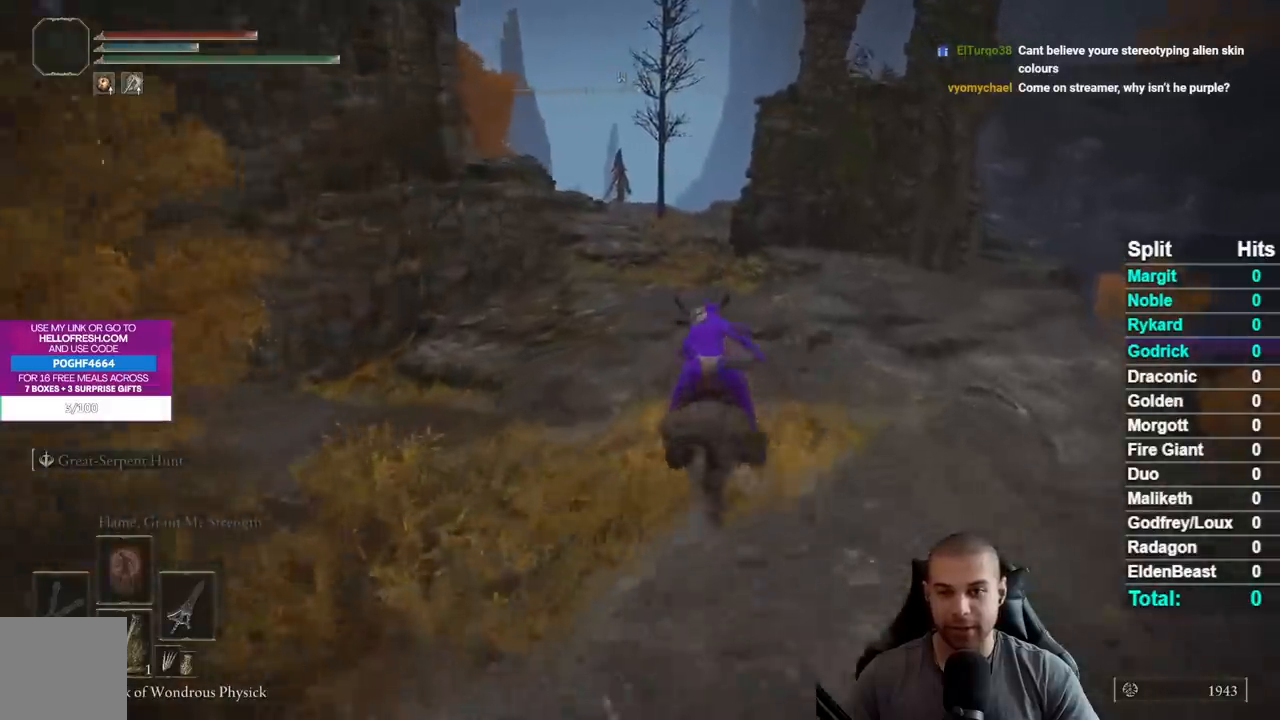
{"buttons": [], "left_stick": "up-right", "right_stick": "center", "events": [[33, "B", "down"], [117, "B", "up"], [233, "right_stick", "left"], [417, "right_stick", "center"]]}
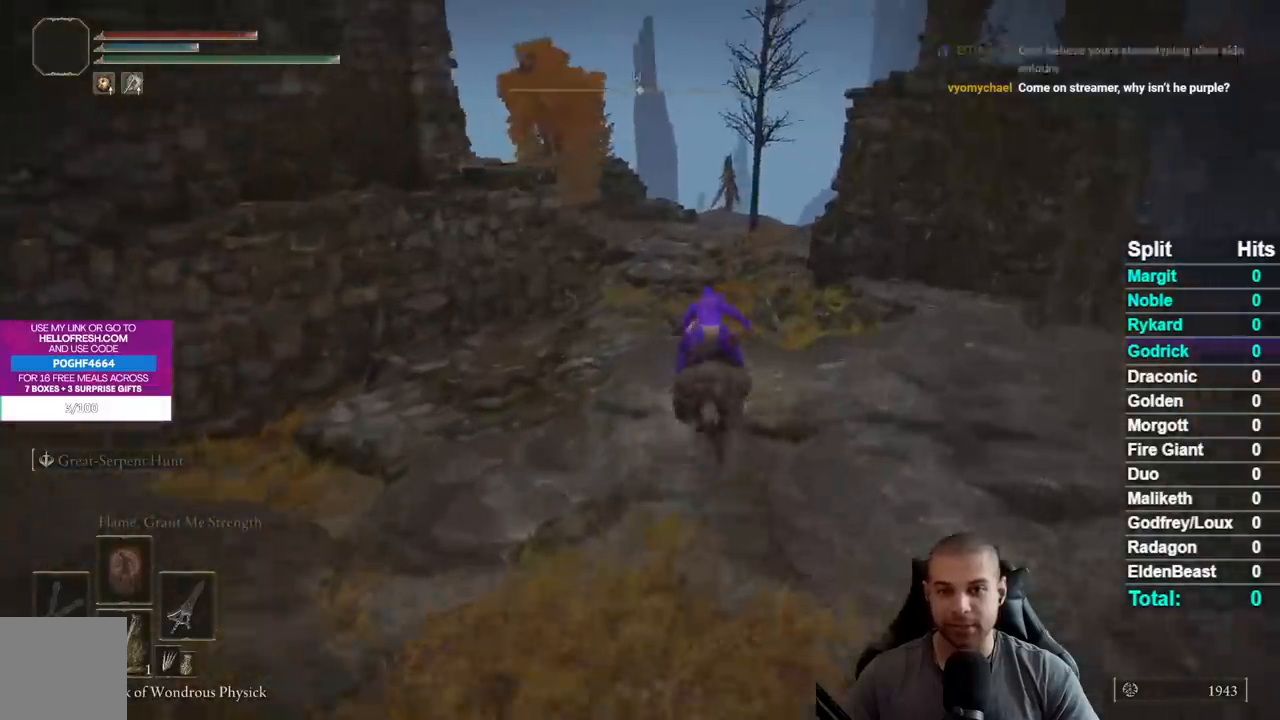
{"buttons": [], "left_stick": "up-right", "right_stick": "down-left", "events": [[83, "right_stick", "down-left"]]}
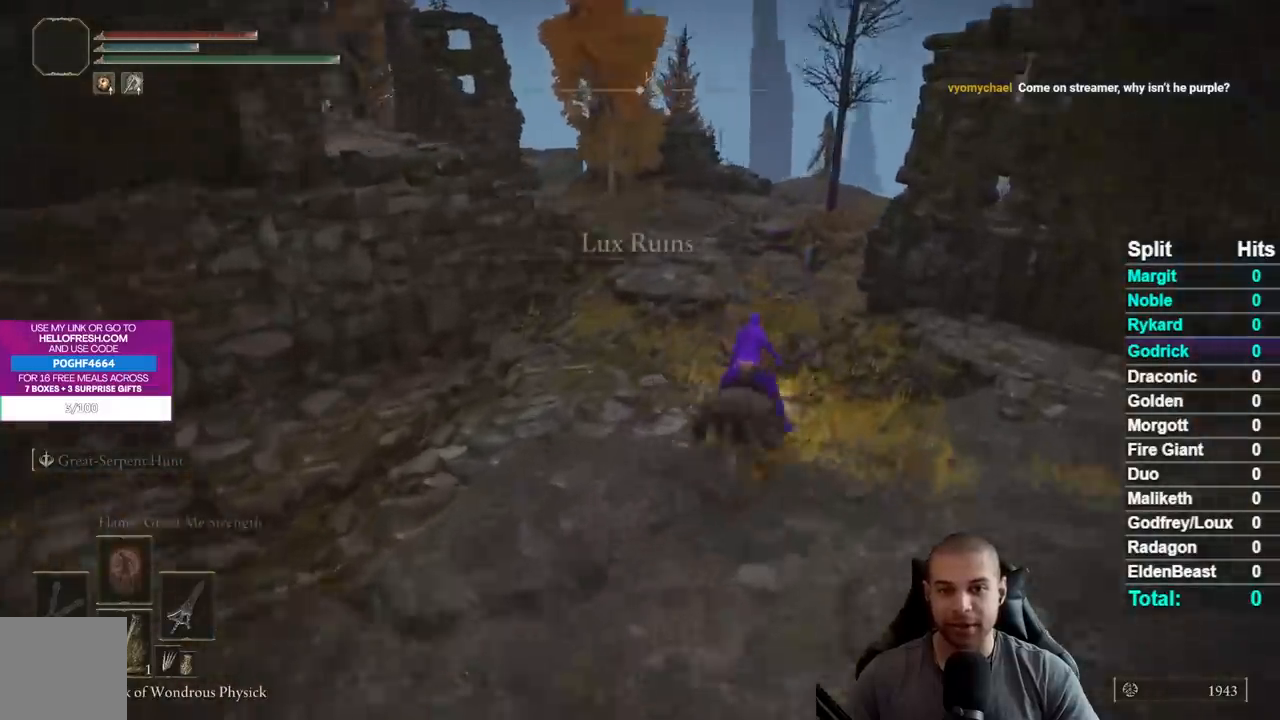
{"buttons": [], "left_stick": "up-right", "right_stick": "down-left", "events": []}
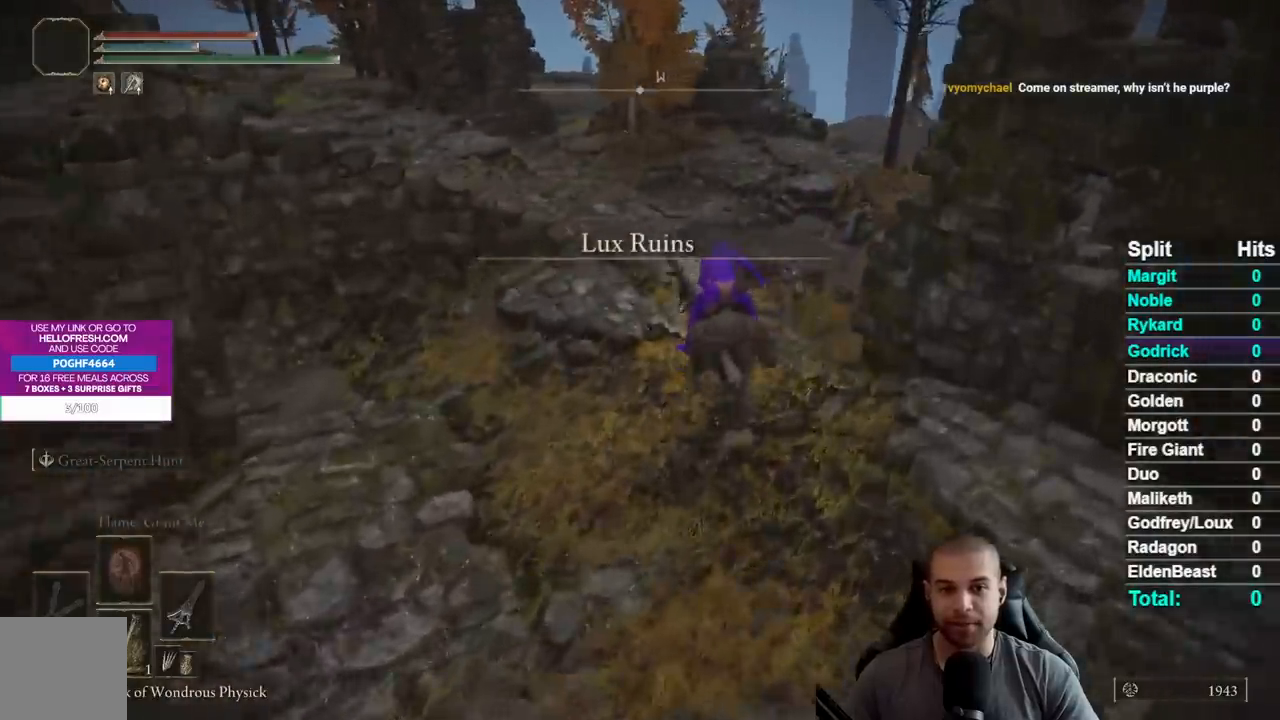
{"buttons": [], "left_stick": "up-right", "right_stick": "center", "events": [[83, "right_stick", "center"], [233, "A", "down"], [350, "A", "up"]]}
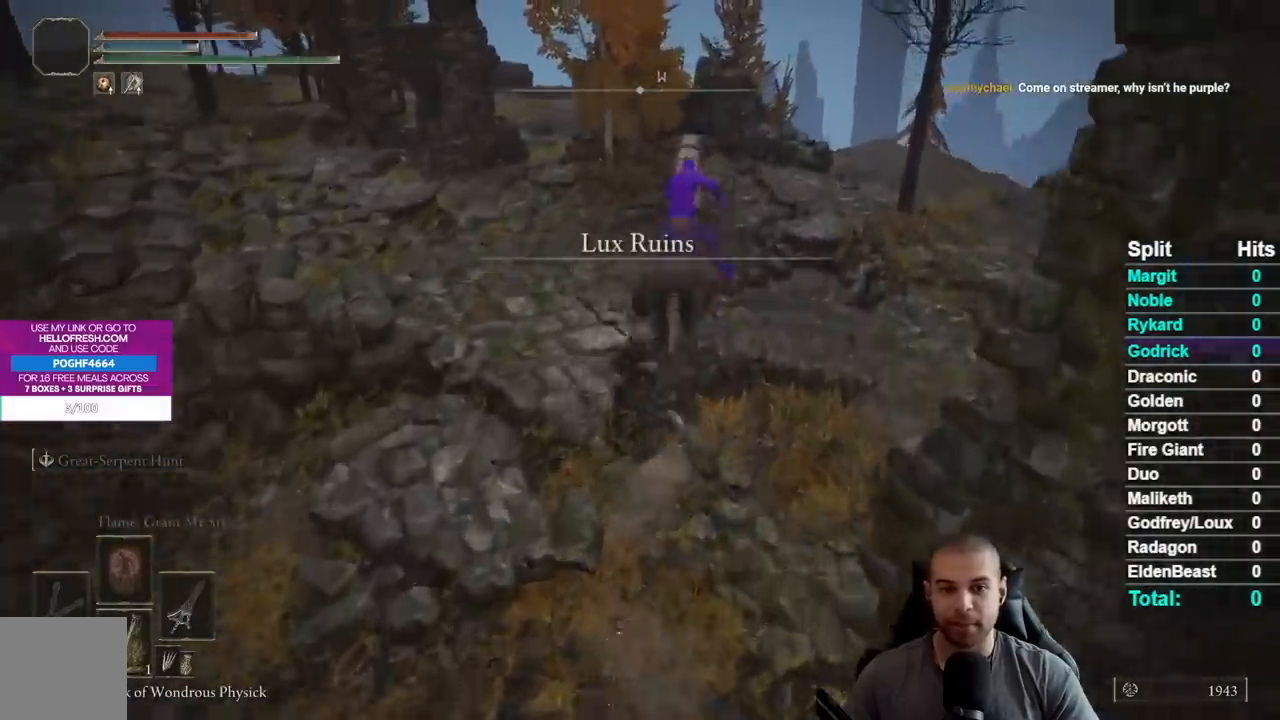
{"buttons": [], "left_stick": "up-right", "right_stick": "down-left", "events": [[217, "right_stick", "down-left"], [367, "right_stick", "center"], [450, "right_stick", "down-left"]]}
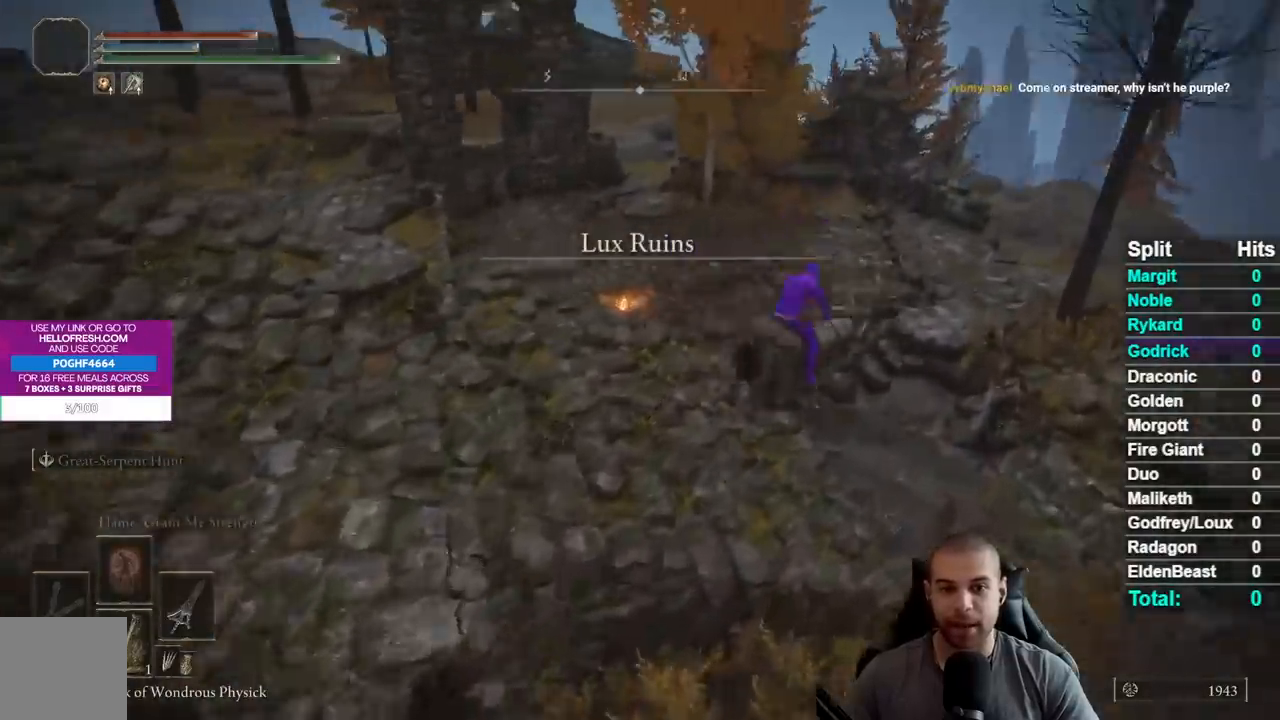
{"buttons": ["L3"], "left_stick": "up", "right_stick": "center", "events": [[100, "right_stick", "center"], [167, "right_stick", "left"], [317, "left_stick", "up"], [333, "right_stick", "center"], [500, "L3", "down"]]}
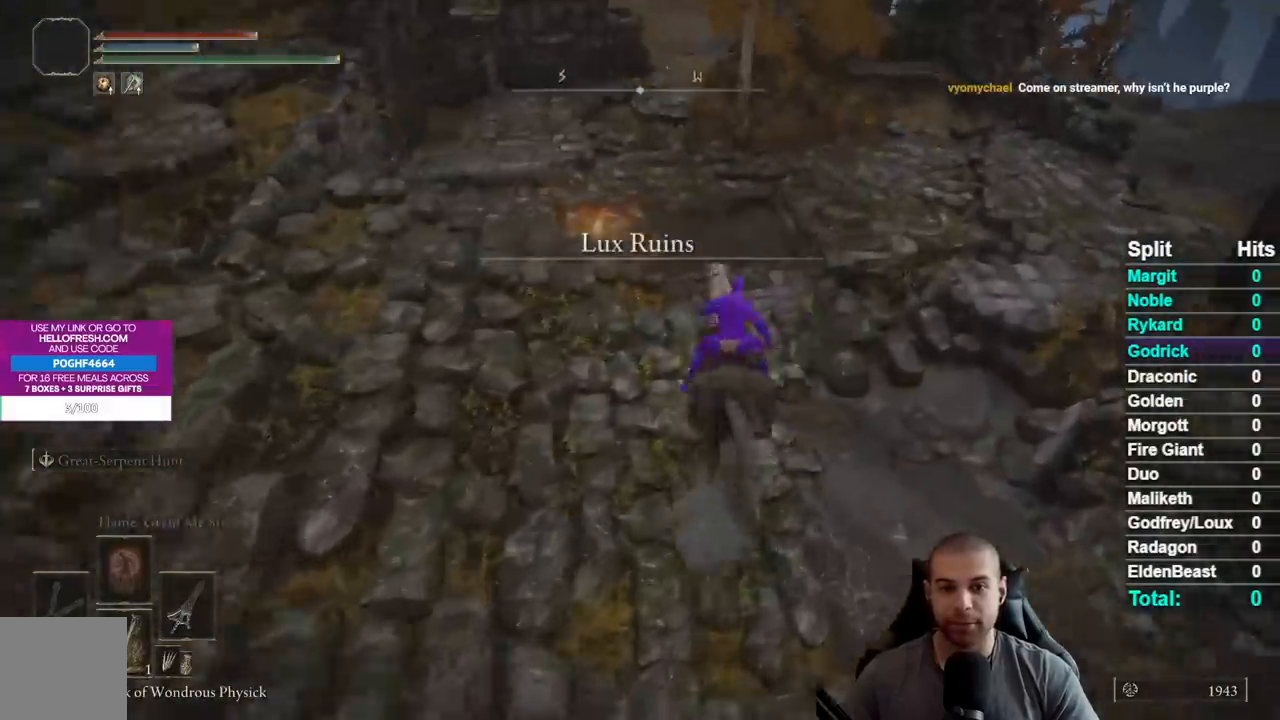
{"buttons": [], "left_stick": "up", "right_stick": "center", "events": [[150, "L3", "up"], [217, "L3", "down"], [350, "L3", "up"]]}
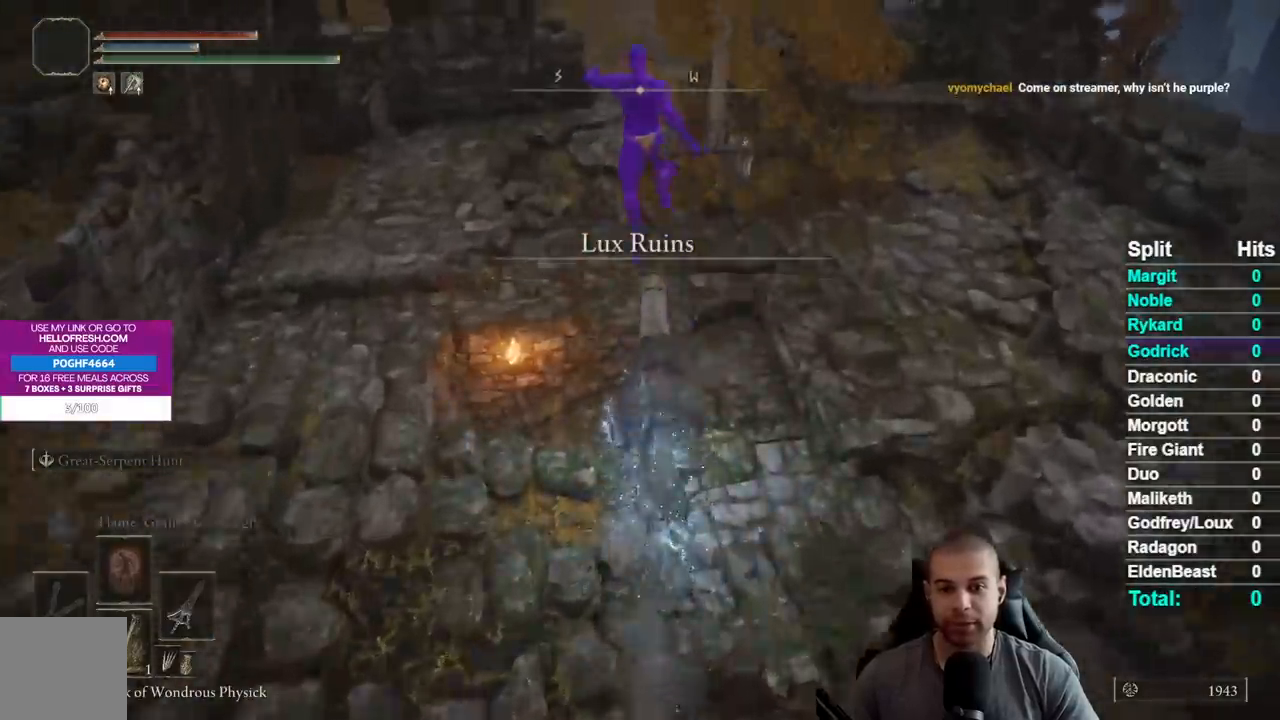
{"buttons": [], "left_stick": "left", "right_stick": "center"}
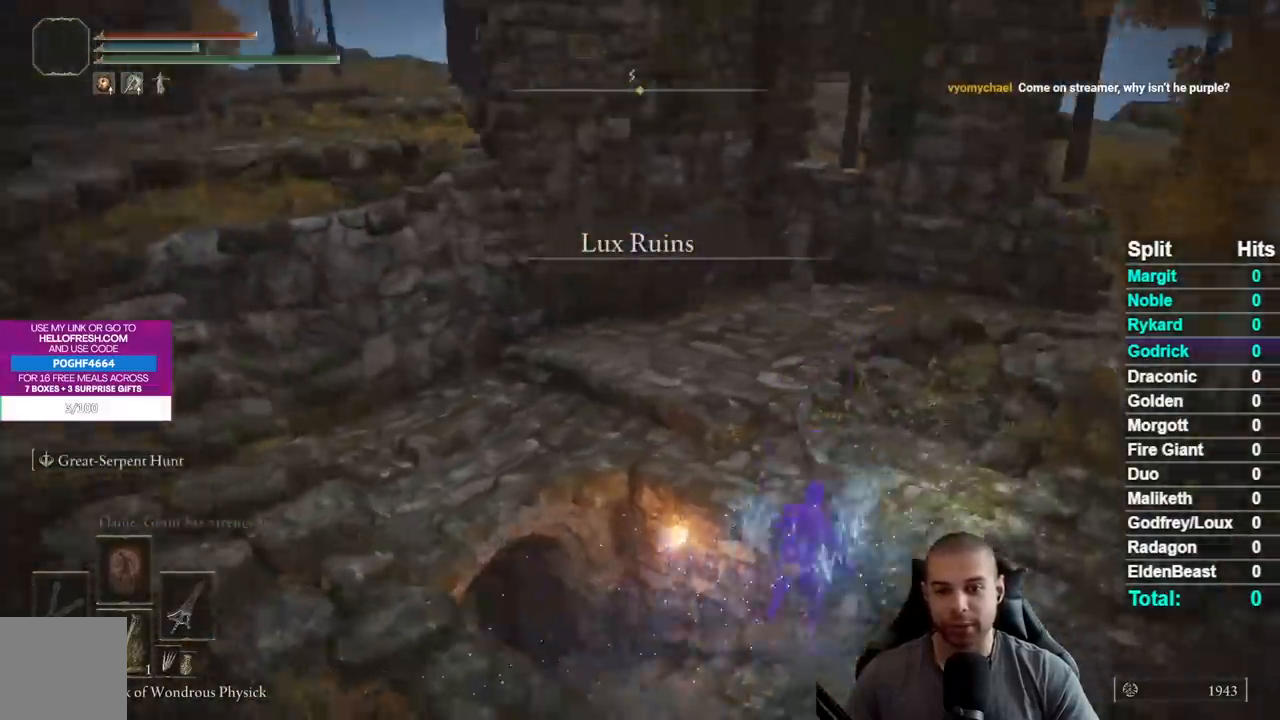
{"buttons": [], "left_stick": "up-left", "right_stick": "center", "events": [[83, "right_stick", "left"], [317, "right_stick", "center"], [367, "left_stick", "up-left"]]}